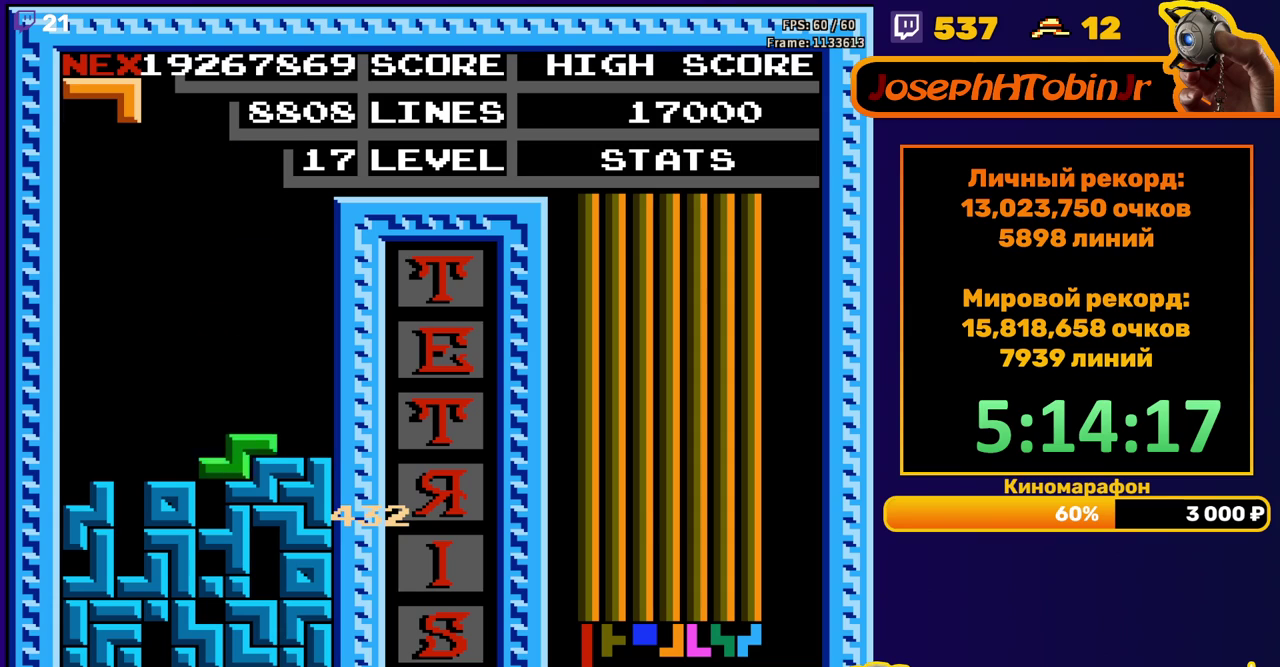
Gameplay with a controller (Nintendo layout); each line is a JSON object with the inputs held at the frame after it. "events" lists button and stick changes between this image and that frame as [ms after this image, input, new state], when the widget could be followed in between. Not read: L3 R3.
{"buttons": ["DPAD_DOWN"], "events": [[33, "DPAD_DOWN", "up"], [150, "DPAD_LEFT", "down"], [217, "DPAD_LEFT", "up"], [283, "DPAD_LEFT", "down"], [317, "B", "down"], [367, "DPAD_LEFT", "up"], [433, "B", "up"], [500, "DPAD_DOWN", "down"]]}
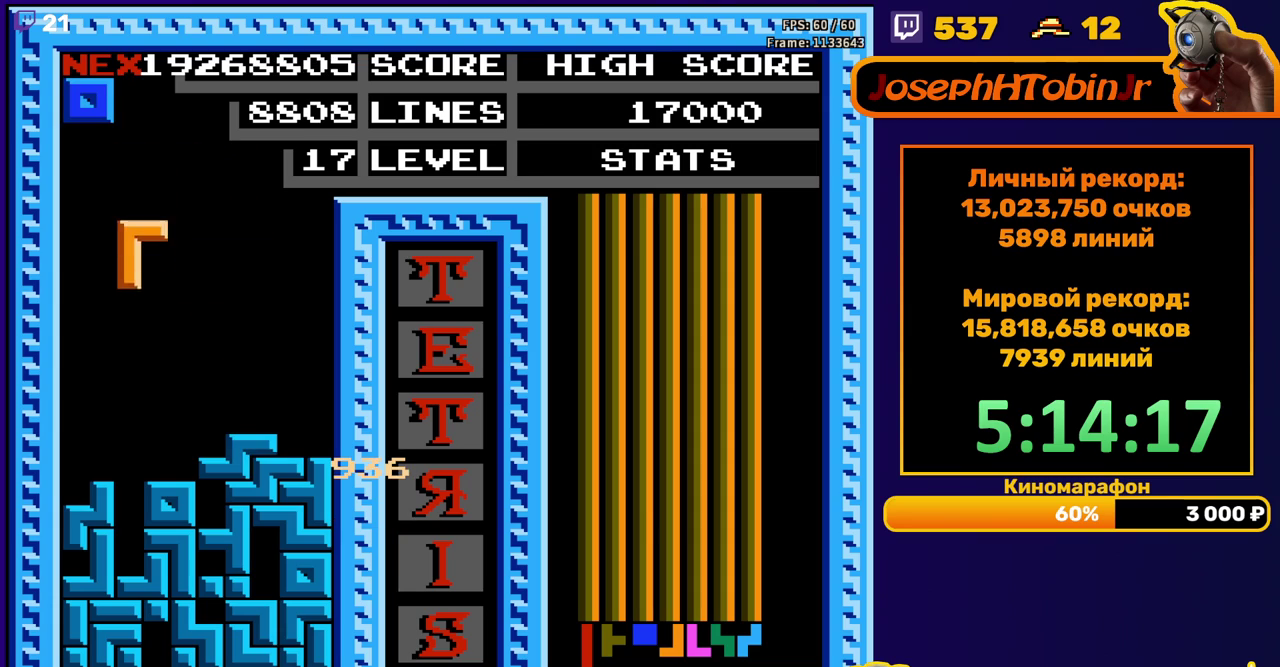
{"buttons": ["DPAD_RIGHT"], "events": [[233, "DPAD_DOWN", "up"], [317, "DPAD_RIGHT", "down"]]}
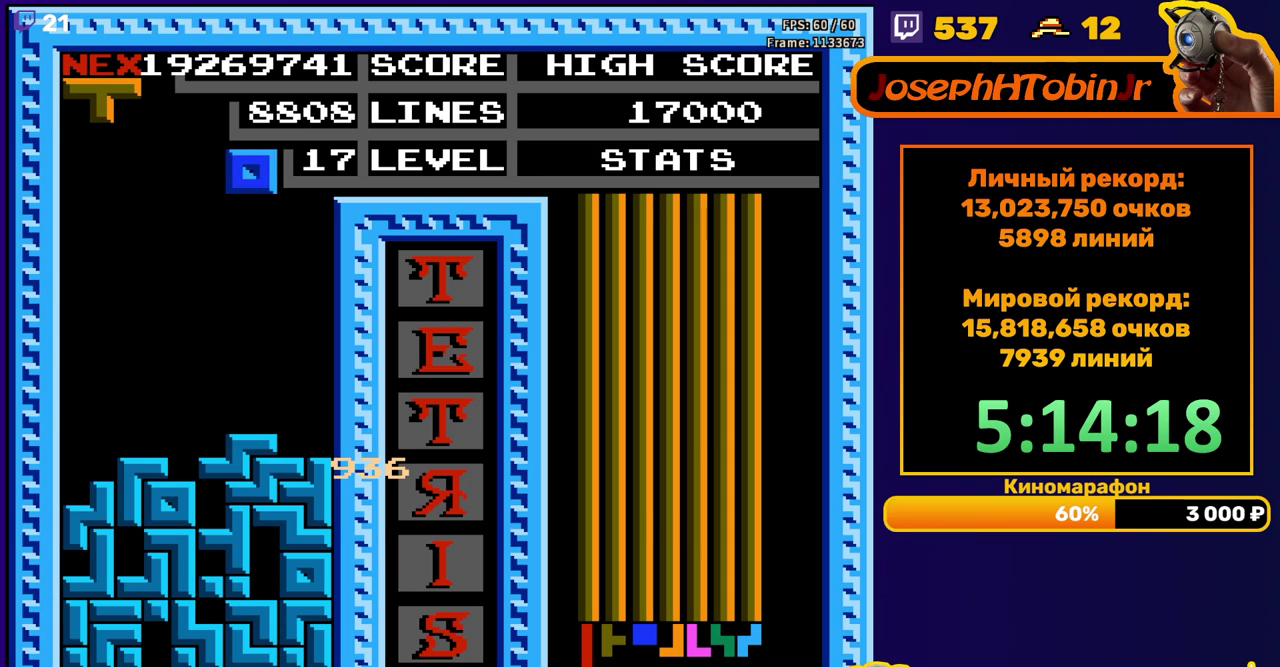
{"buttons": [], "events": [[300, "DPAD_RIGHT", "up"], [317, "DPAD_DOWN", "down"], [483, "DPAD_DOWN", "up"]]}
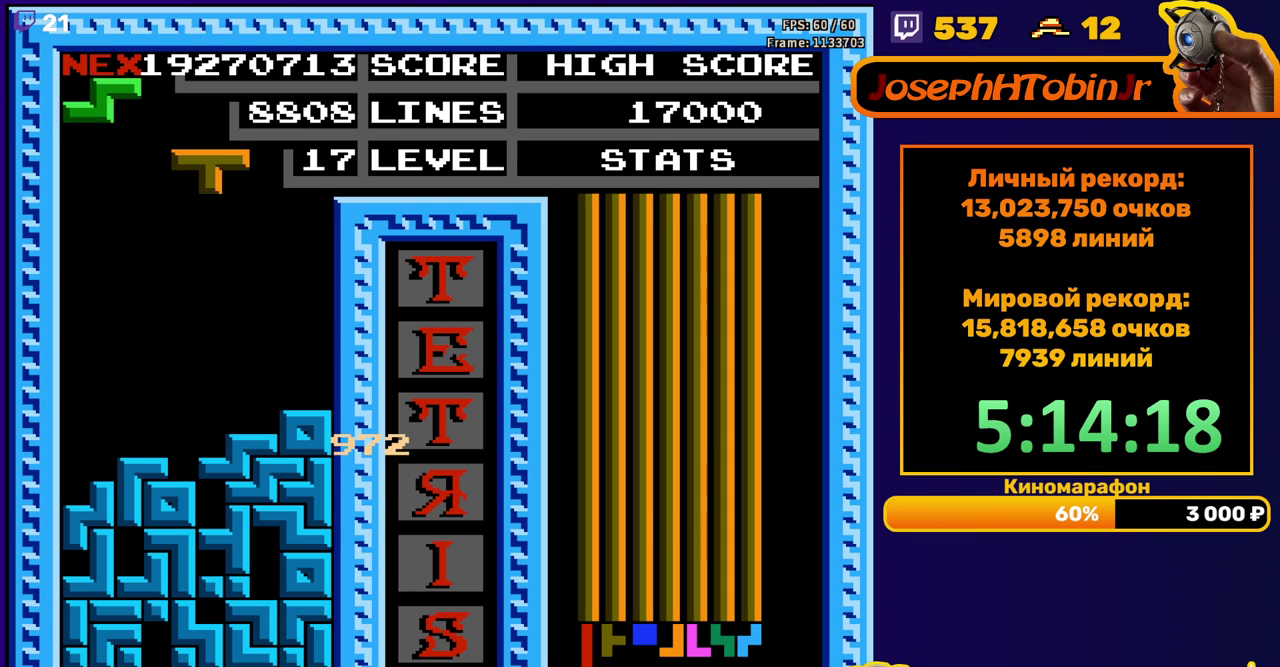
{"buttons": ["DPAD_LEFT"], "events": [[50, "DPAD_LEFT", "down"], [133, "B", "down"], [233, "B", "up"]]}
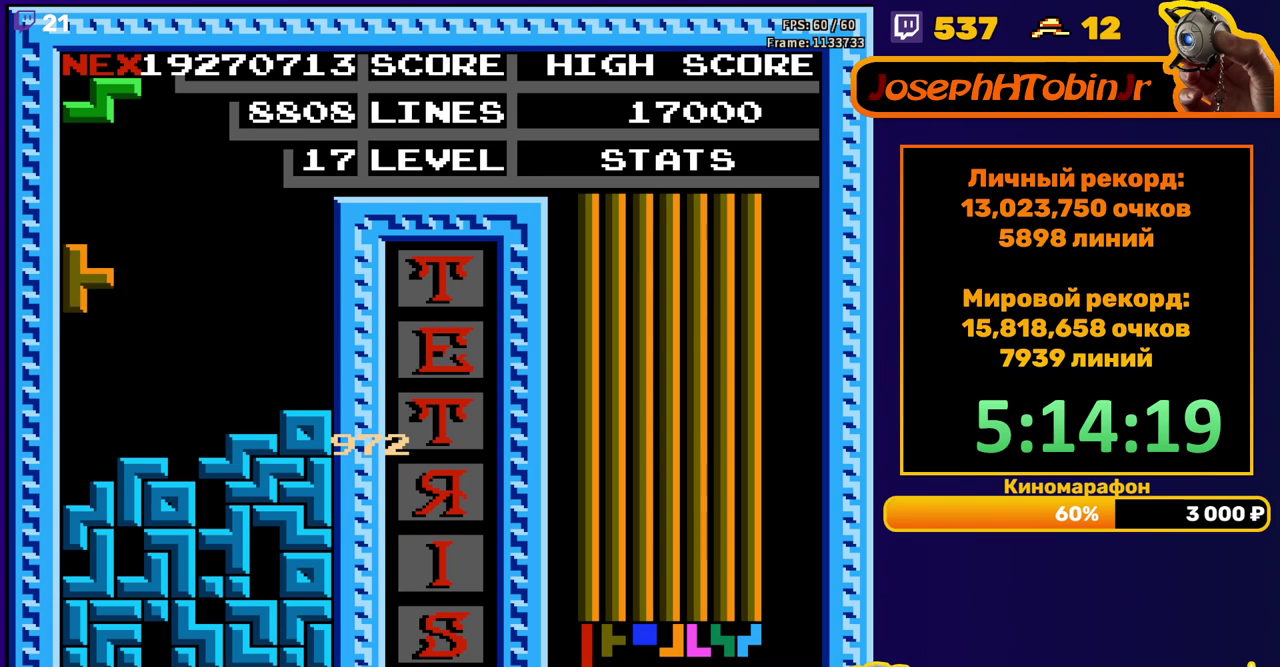
{"buttons": ["DPAD_DOWN"], "events": [[67, "DPAD_DOWN", "down"], [67, "DPAD_LEFT", "up"], [233, "DPAD_DOWN", "up"], [317, "DPAD_LEFT", "down"], [383, "DPAD_LEFT", "up"], [400, "A", "down"], [467, "DPAD_DOWN", "down"], [500, "A", "up"]]}
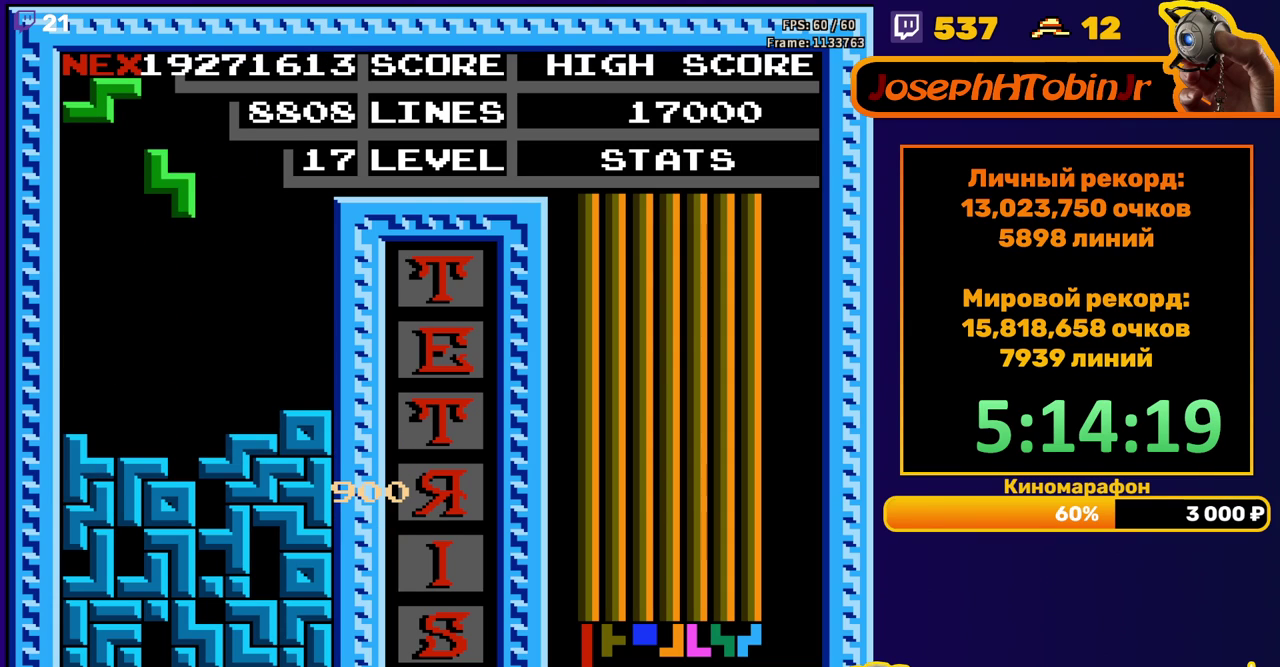
{"buttons": [], "events": [[300, "DPAD_DOWN", "up"]]}
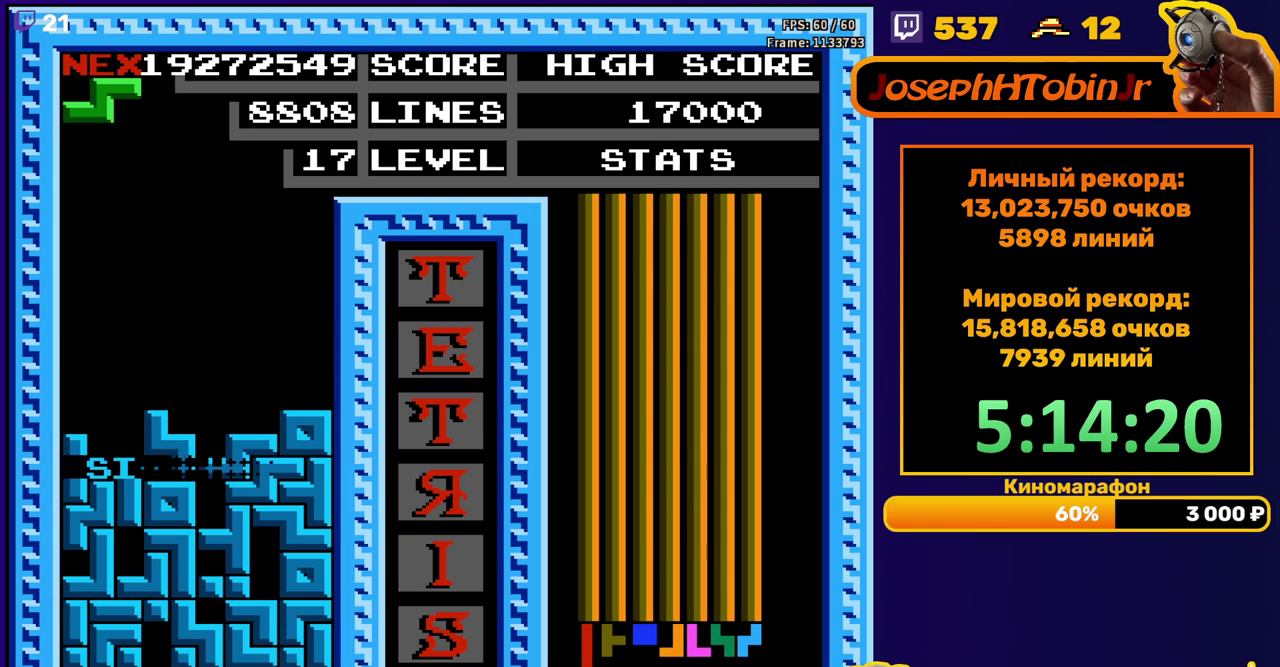
{"buttons": ["DPAD_LEFT"], "events": [[283, "DPAD_LEFT", "down"], [383, "A", "down"], [483, "A", "up"]]}
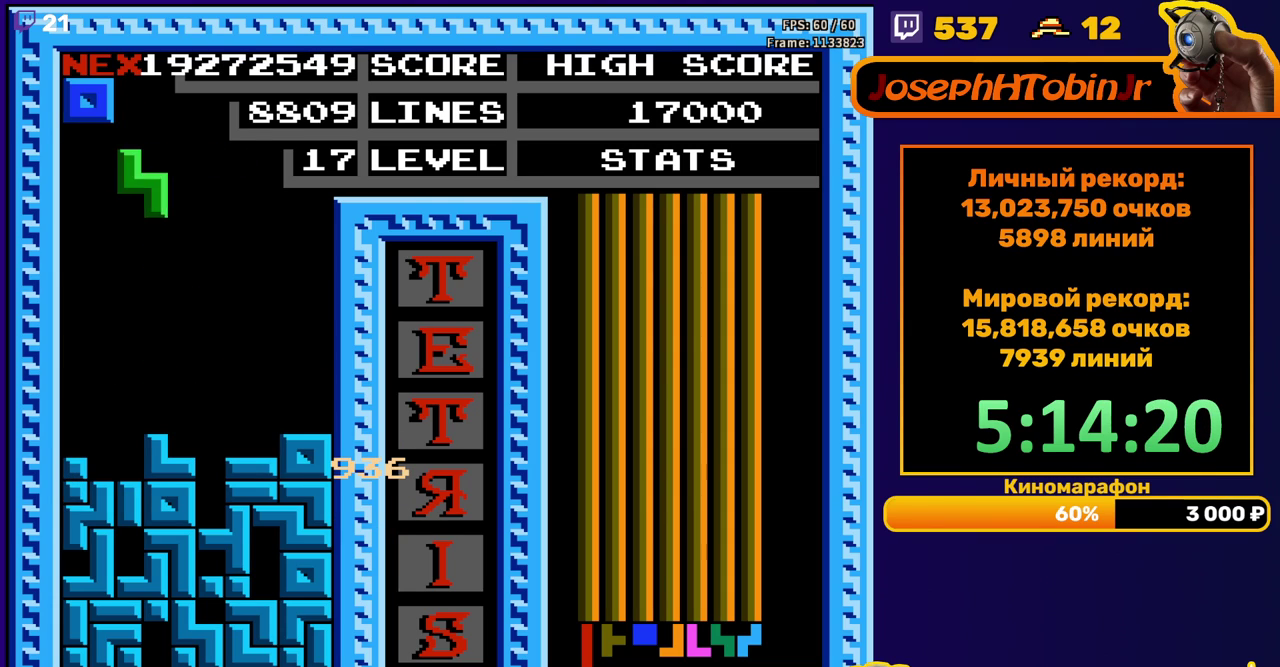
{"buttons": [], "events": [[283, "DPAD_DOWN", "down"], [283, "DPAD_LEFT", "up"], [467, "DPAD_DOWN", "up"]]}
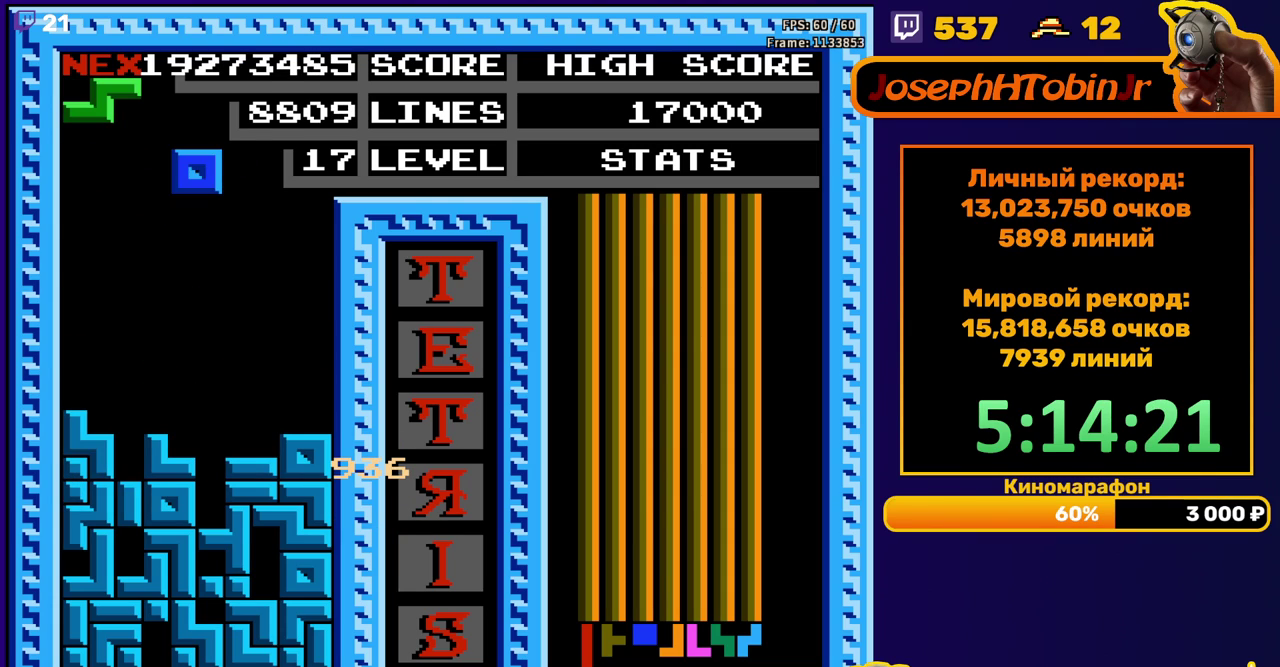
{"buttons": ["DPAD_RIGHT"], "events": [[83, "DPAD_RIGHT", "down"]]}
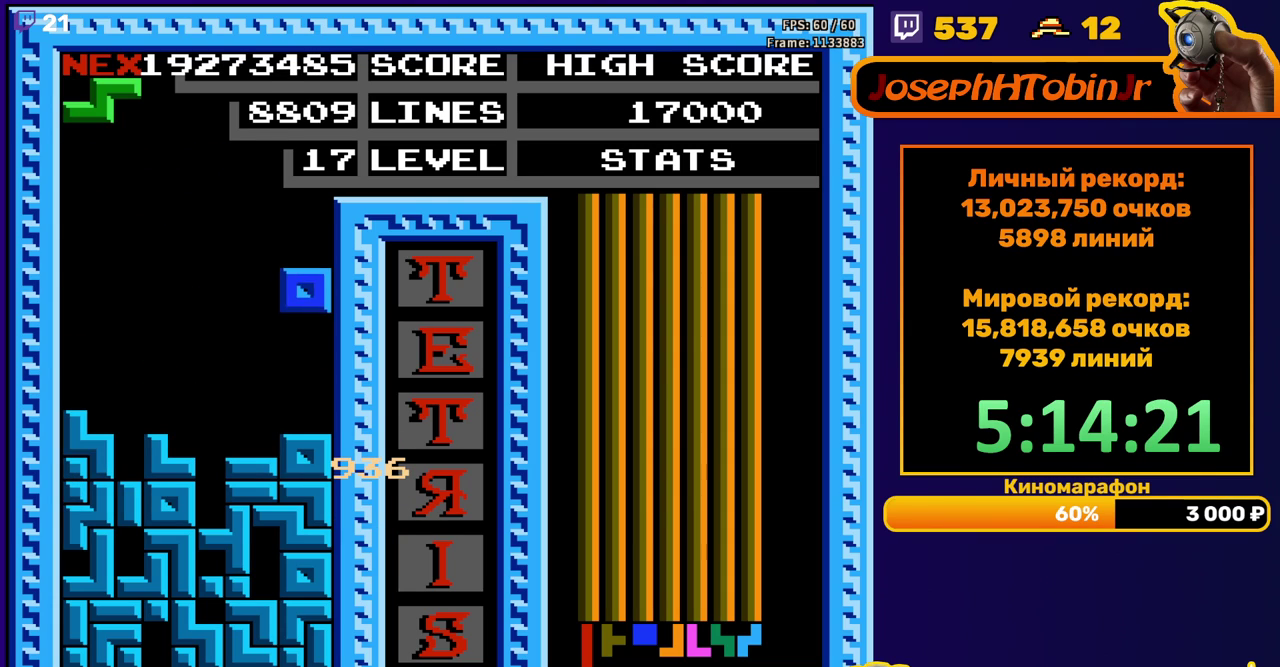
{"buttons": ["DPAD_LEFT"], "events": [[17, "DPAD_RIGHT", "up"], [33, "DPAD_DOWN", "down"], [183, "DPAD_DOWN", "up"], [267, "DPAD_LEFT", "down"], [333, "A", "down"], [433, "A", "up"]]}
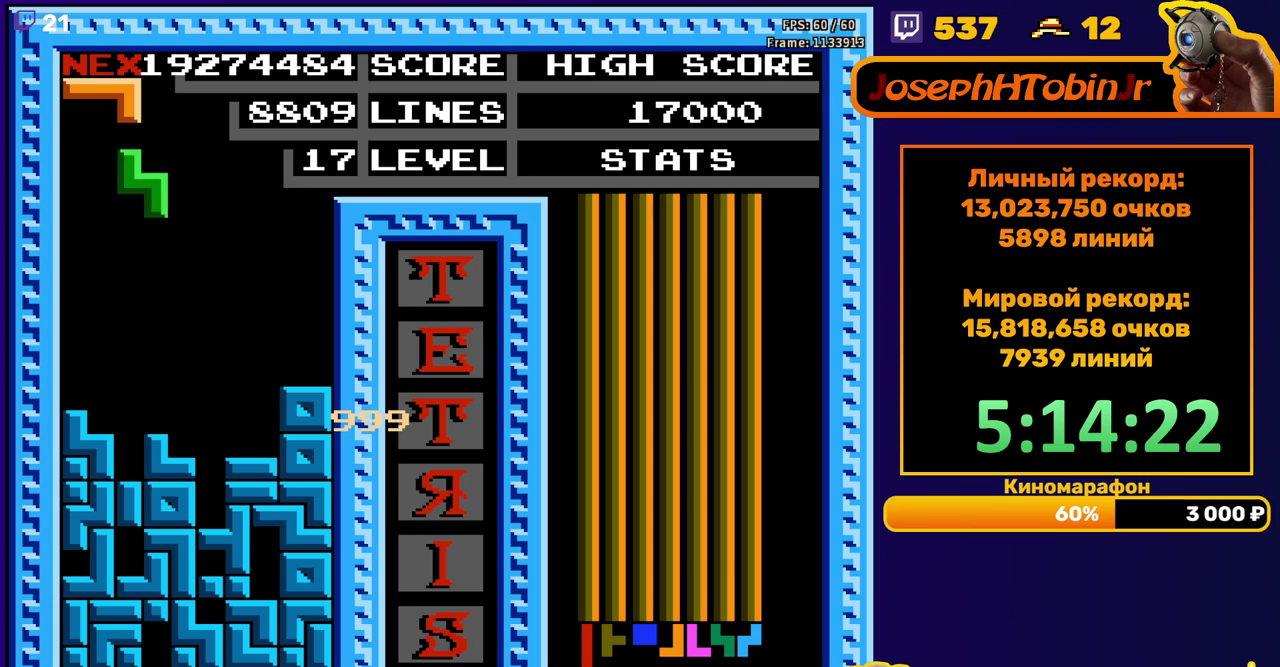
{"buttons": [], "events": [[250, "DPAD_LEFT", "up"], [267, "DPAD_DOWN", "down"], [350, "DPAD_DOWN", "up"]]}
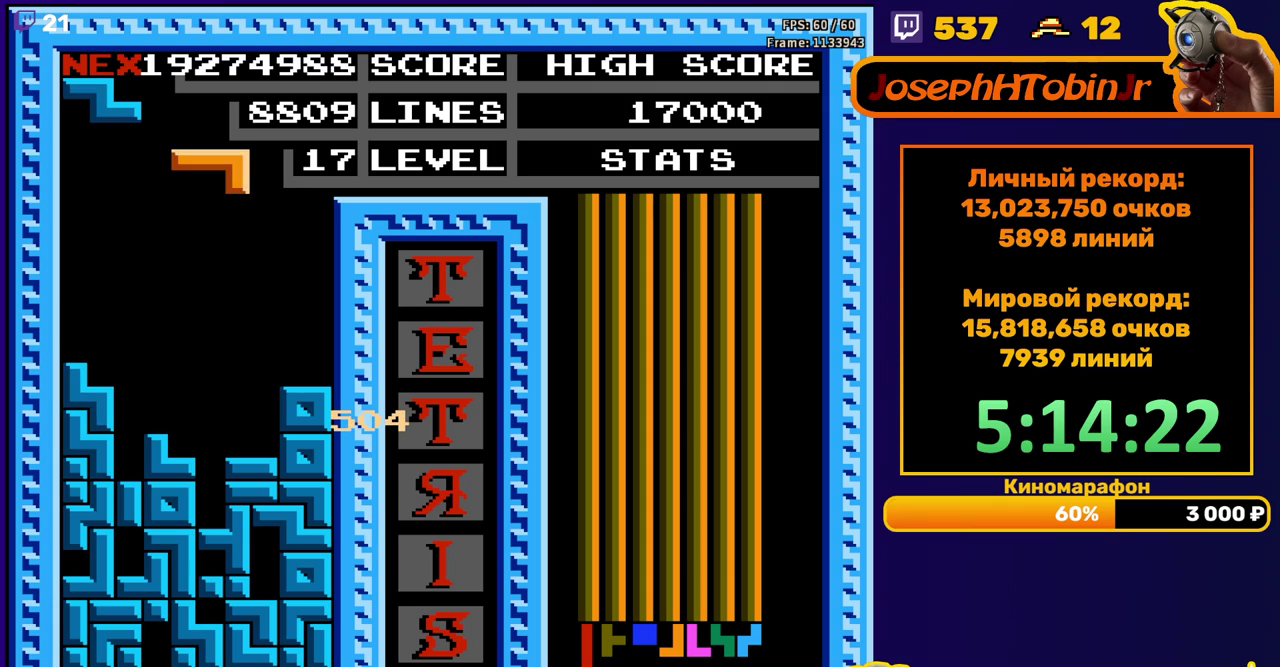
{"buttons": [], "events": [[33, "DPAD_LEFT", "down"], [100, "B", "down"], [117, "DPAD_LEFT", "up"], [200, "B", "up"], [217, "DPAD_LEFT", "down"], [300, "DPAD_LEFT", "up"]]}
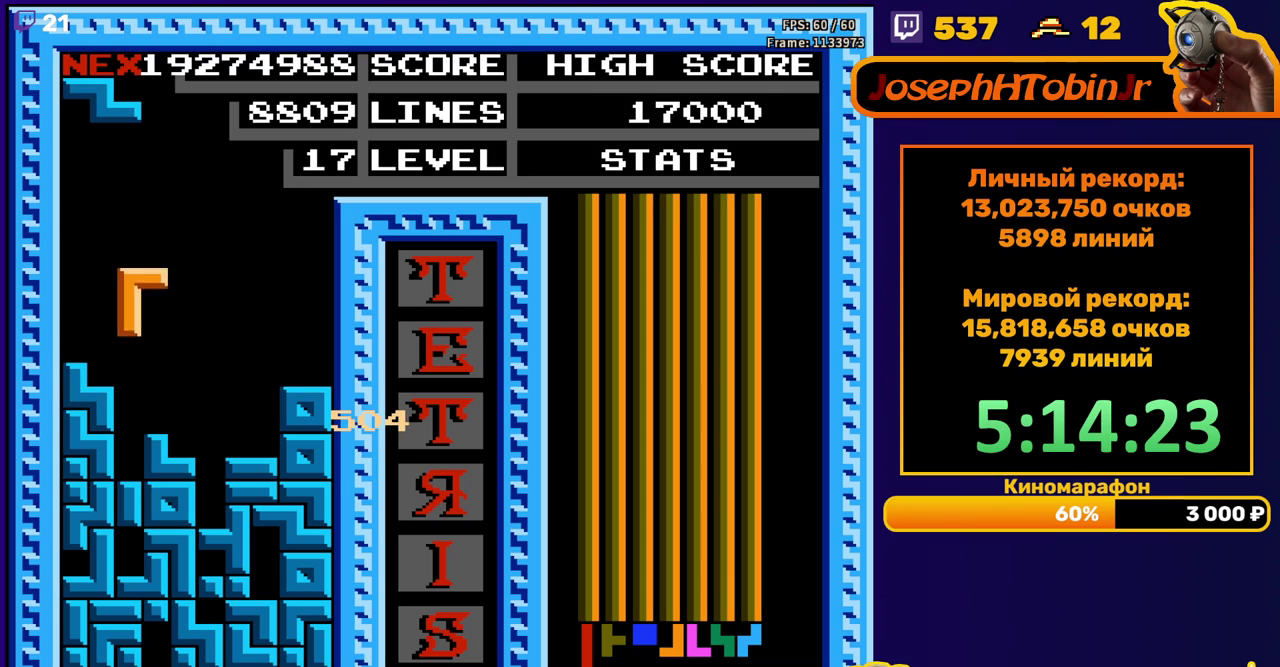
{"buttons": [], "events": [[17, "DPAD_DOWN", "down"], [183, "DPAD_DOWN", "up"], [267, "DPAD_LEFT", "down"], [350, "DPAD_LEFT", "up"], [433, "DPAD_LEFT", "down"], [483, "DPAD_LEFT", "up"]]}
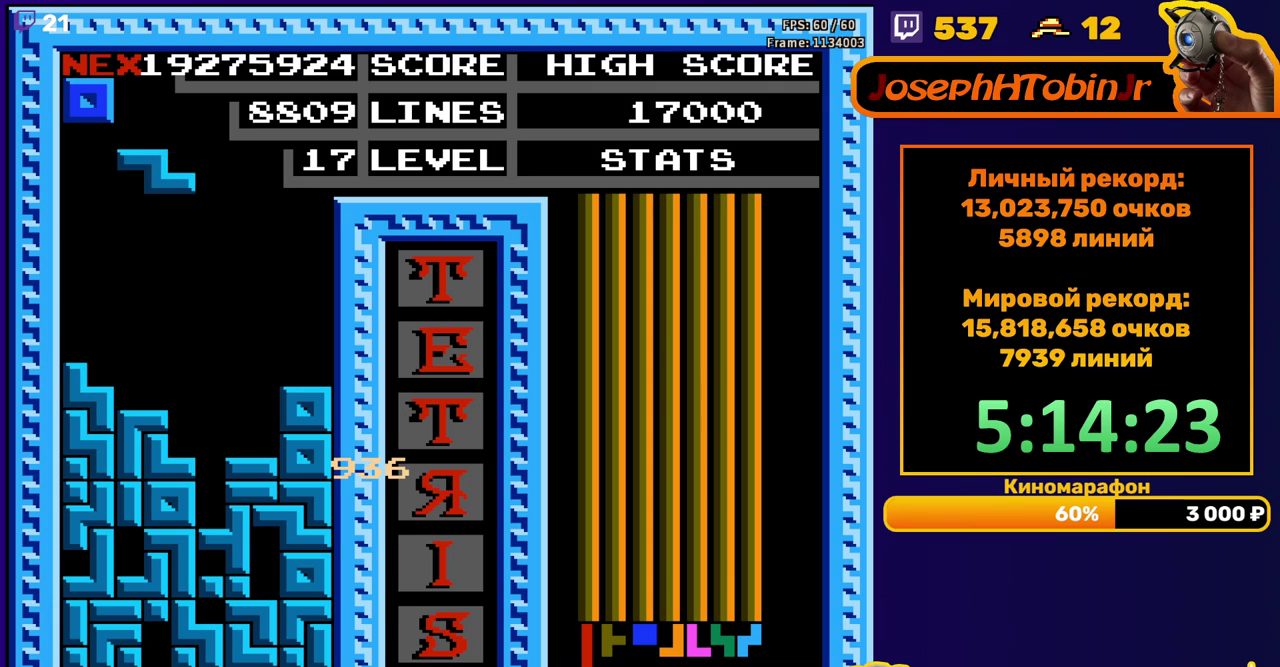
{"buttons": ["DPAD_RIGHT"], "events": [[67, "DPAD_LEFT", "down"], [150, "DPAD_LEFT", "up"], [250, "DPAD_DOWN", "down"], [367, "DPAD_DOWN", "up"], [500, "DPAD_RIGHT", "down"]]}
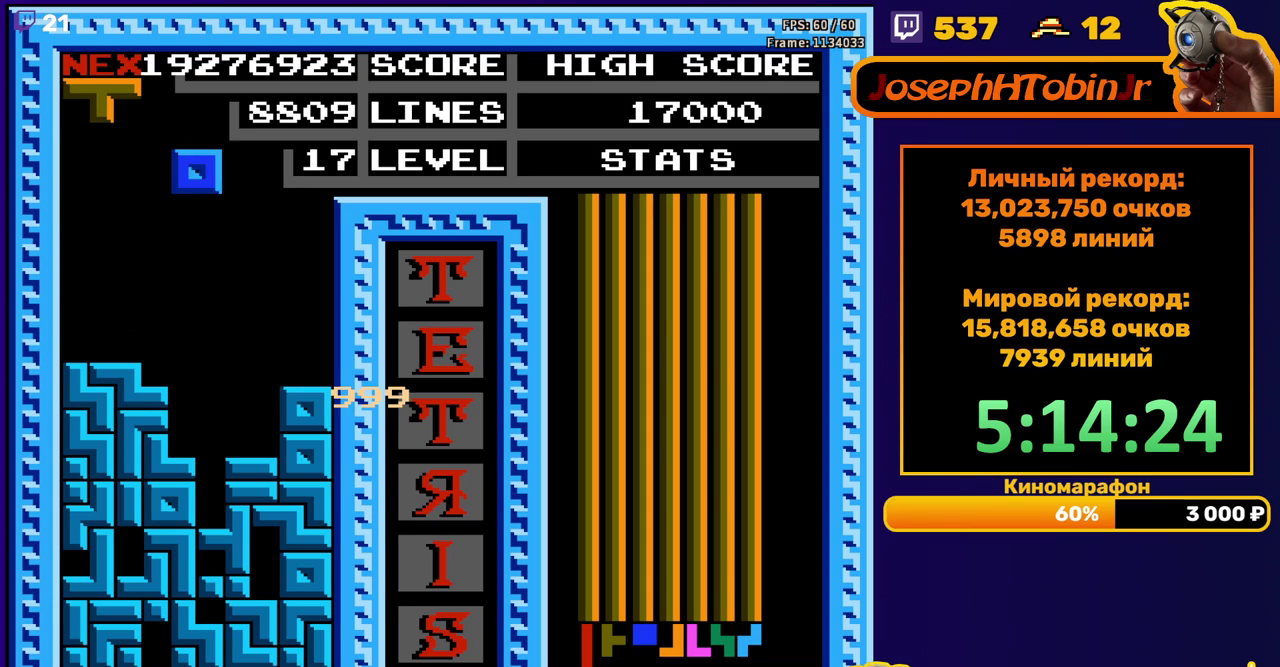
{"buttons": ["DPAD_DOWN"], "events": [[50, "DPAD_RIGHT", "up"], [117, "DPAD_RIGHT", "down"], [217, "DPAD_RIGHT", "up"], [467, "DPAD_DOWN", "down"]]}
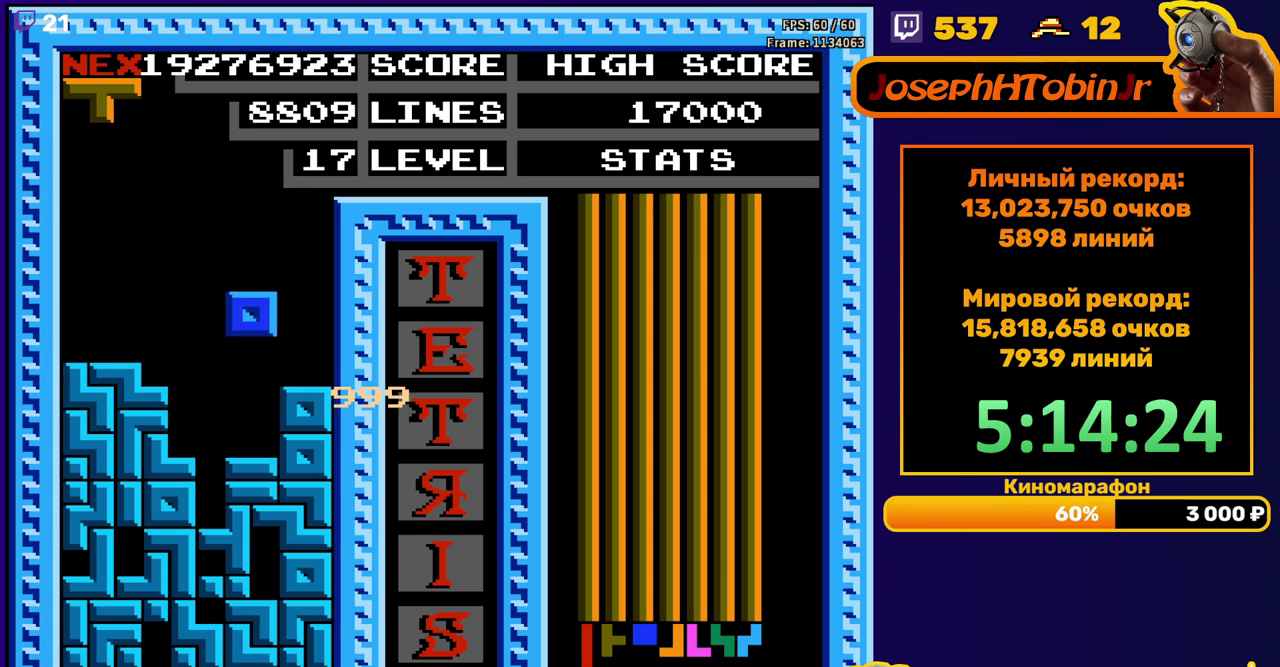
{"buttons": ["DPAD_DOWN"], "events": [[133, "DPAD_DOWN", "up"], [250, "B", "down"], [333, "DPAD_DOWN", "down"], [350, "B", "up"]]}
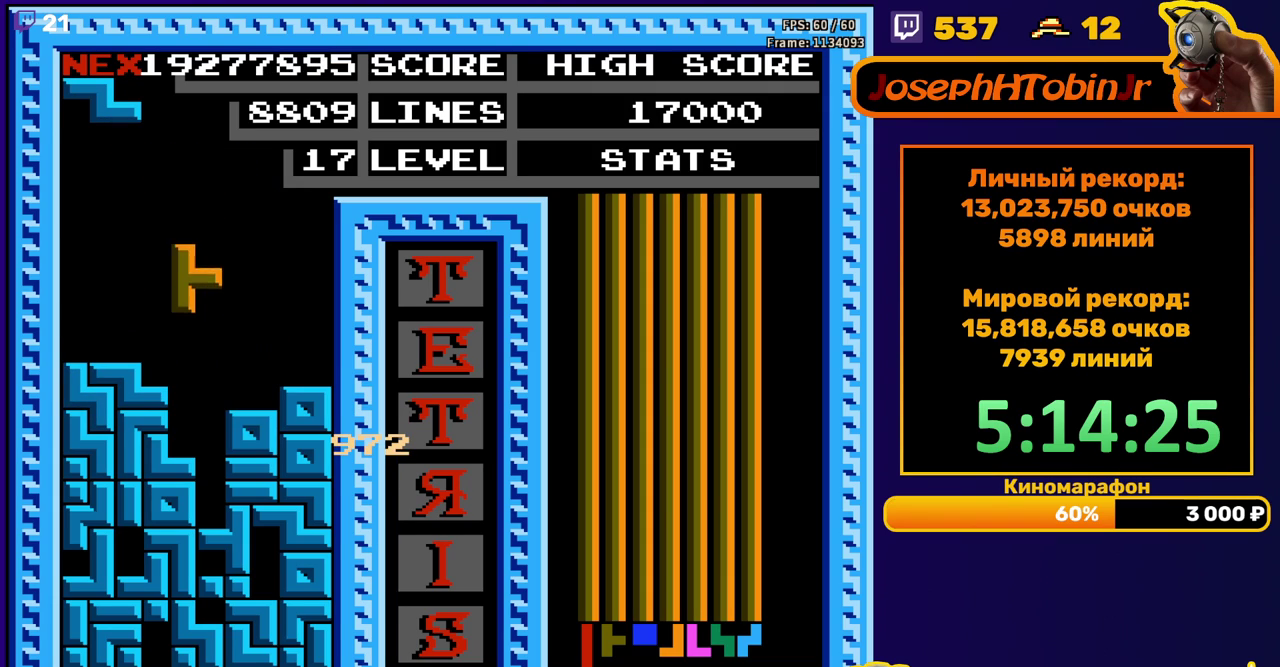
{"buttons": [], "events": [[167, "DPAD_DOWN", "up"]]}
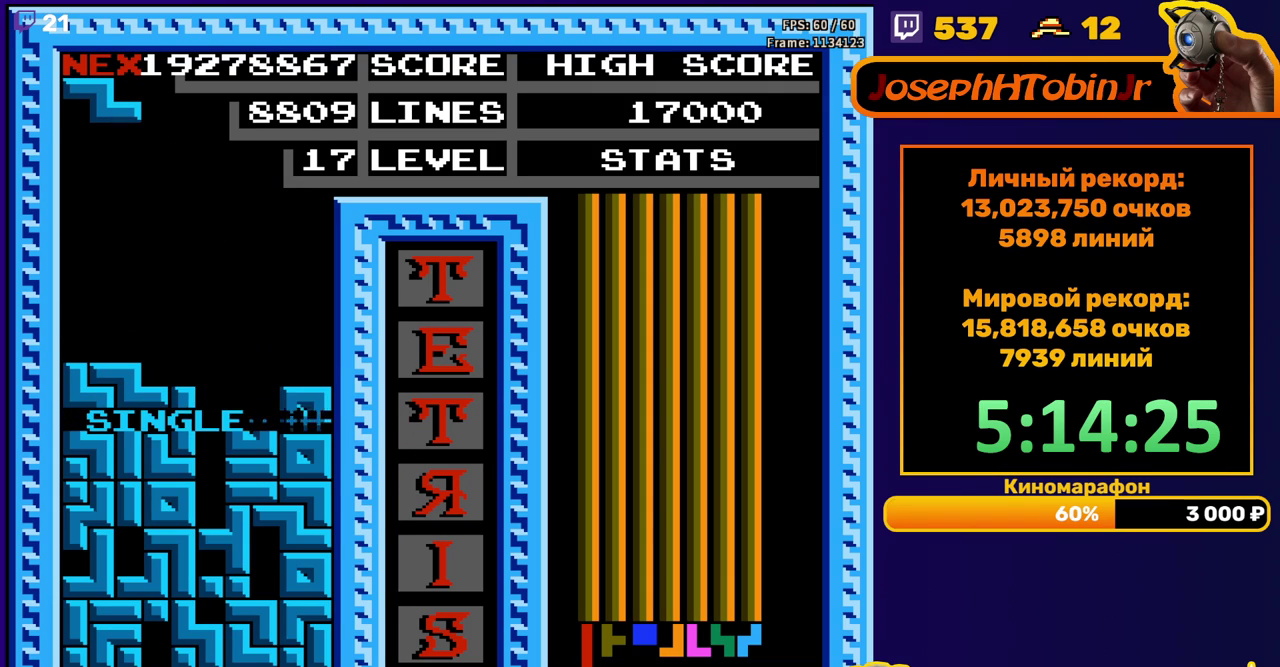
{"buttons": [], "events": [[150, "DPAD_LEFT", "down"], [233, "DPAD_LEFT", "up"], [317, "DPAD_LEFT", "down"], [367, "DPAD_LEFT", "up"]]}
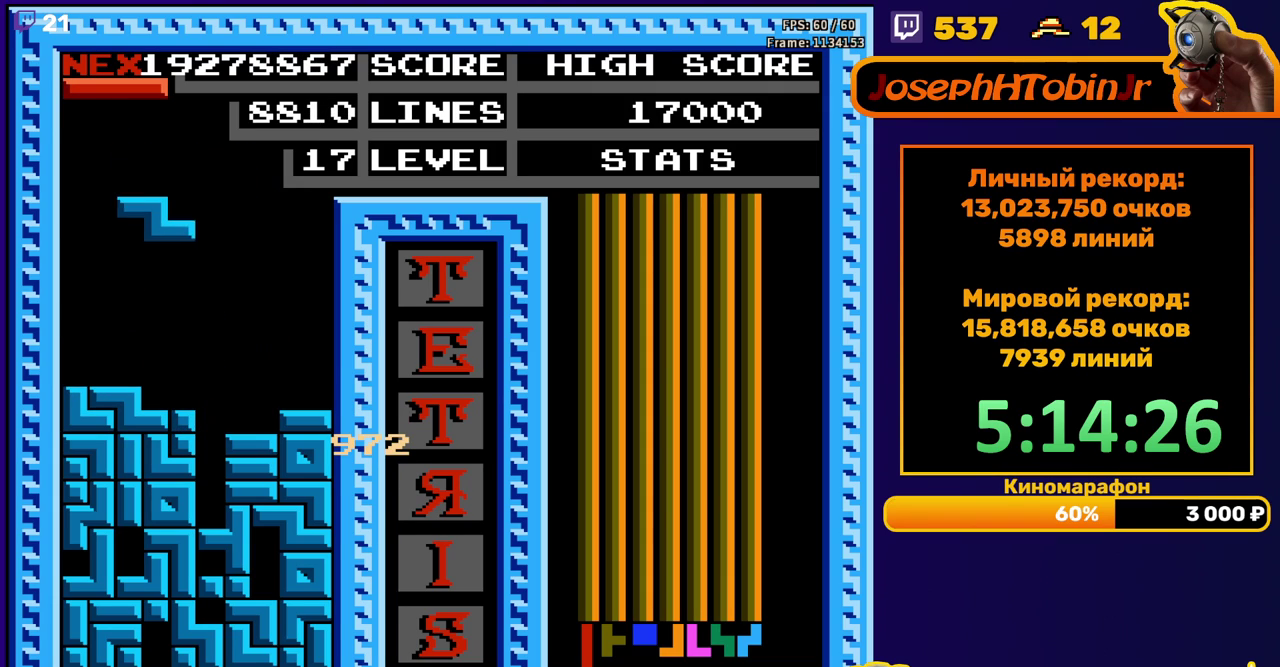
{"buttons": ["DPAD_DOWN"], "events": [[17, "DPAD_DOWN", "down"], [200, "DPAD_DOWN", "up"], [317, "B", "down"], [383, "DPAD_DOWN", "down"], [433, "B", "up"]]}
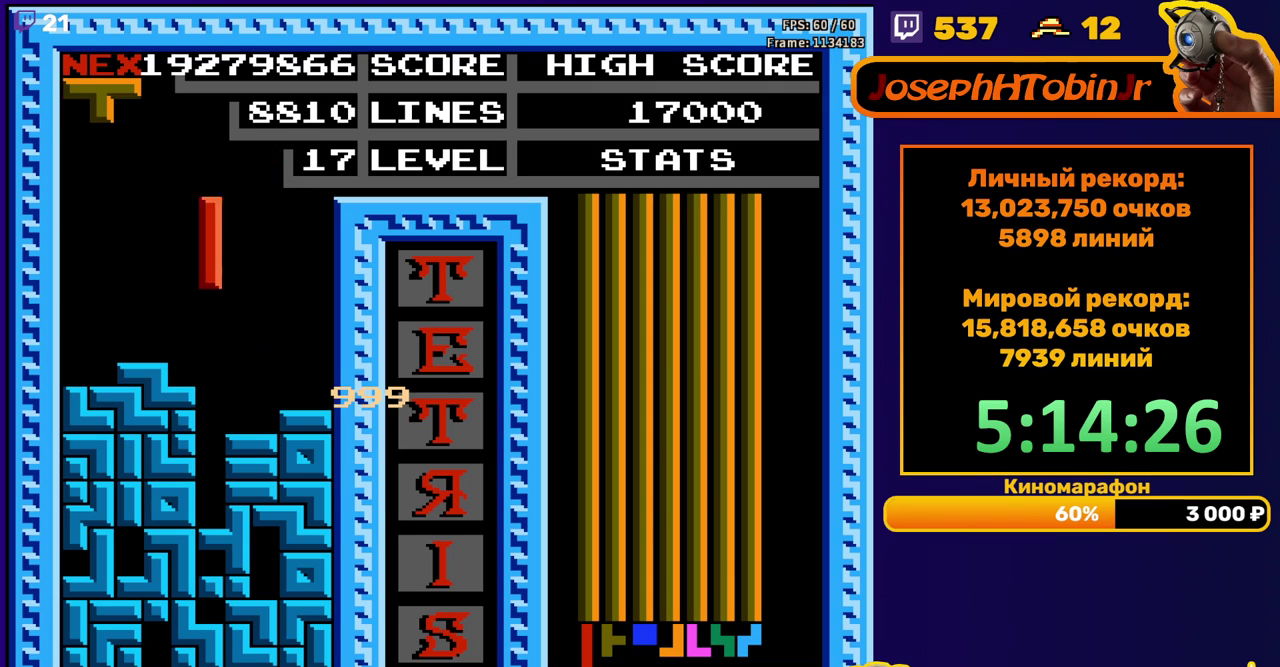
{"buttons": [], "events": [[283, "DPAD_DOWN", "up"]]}
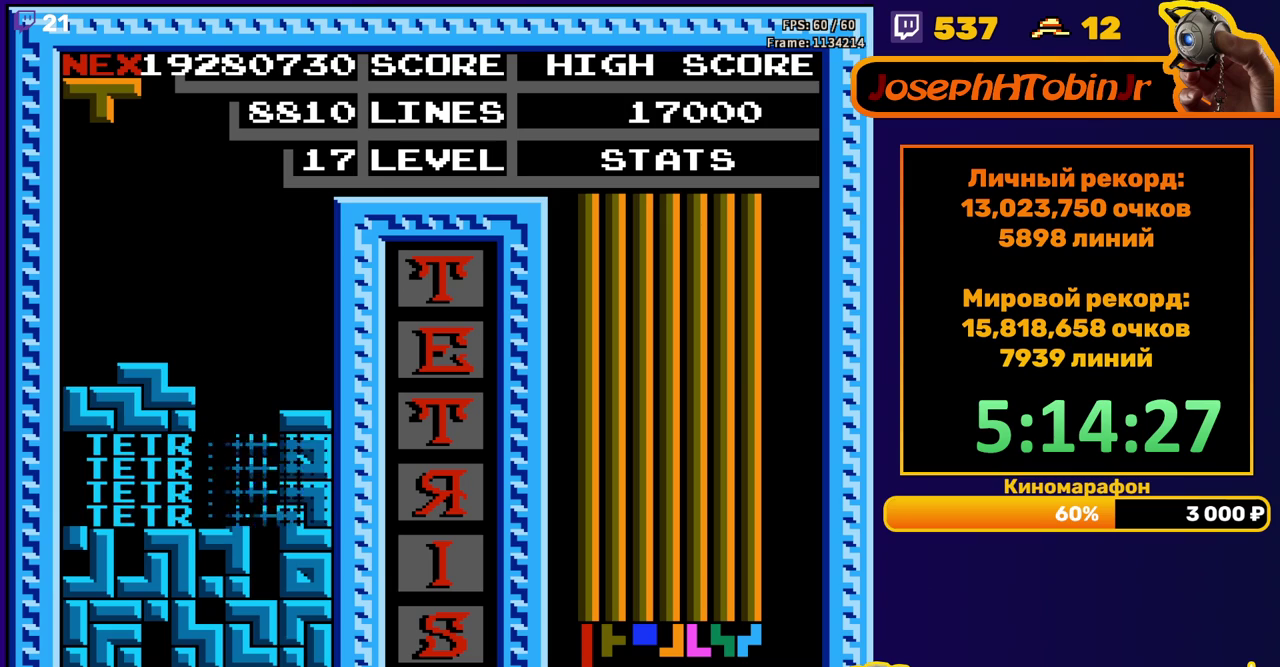
{"buttons": [], "events": [[317, "DPAD_RIGHT", "down"], [383, "DPAD_RIGHT", "up"], [417, "A", "down"], [483, "A", "up"]]}
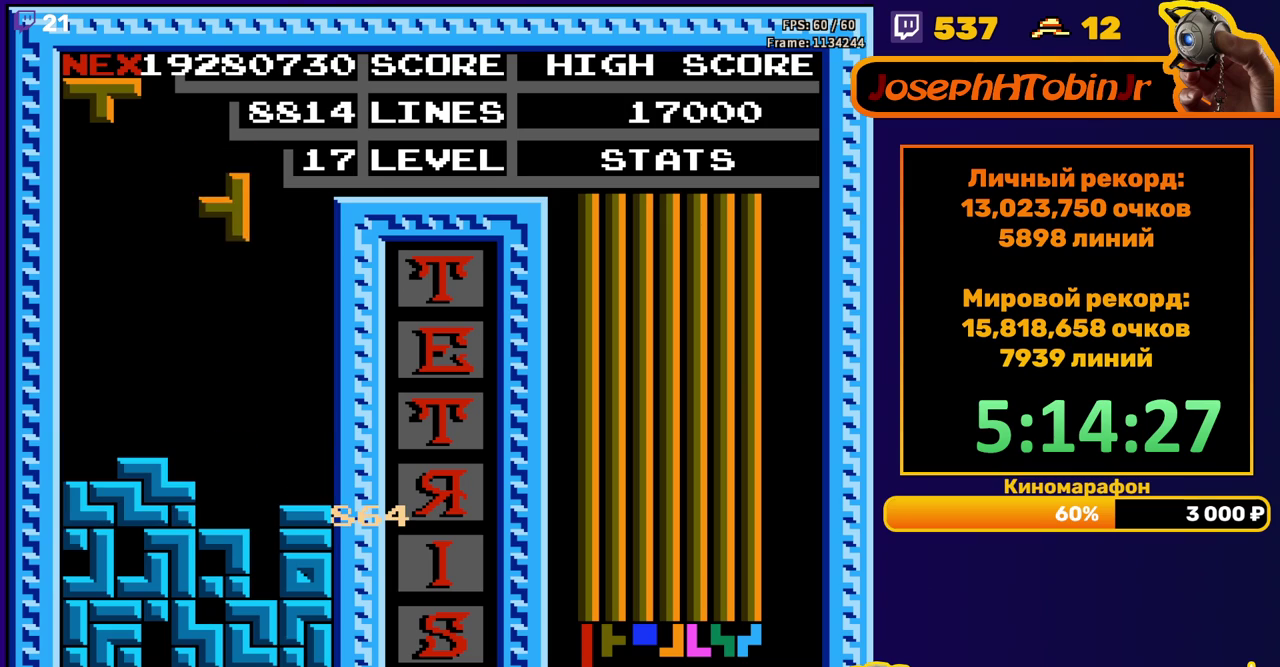
{"buttons": [], "events": [[50, "DPAD_DOWN", "down"], [67, "A", "down"], [167, "A", "up"], [400, "DPAD_DOWN", "up"]]}
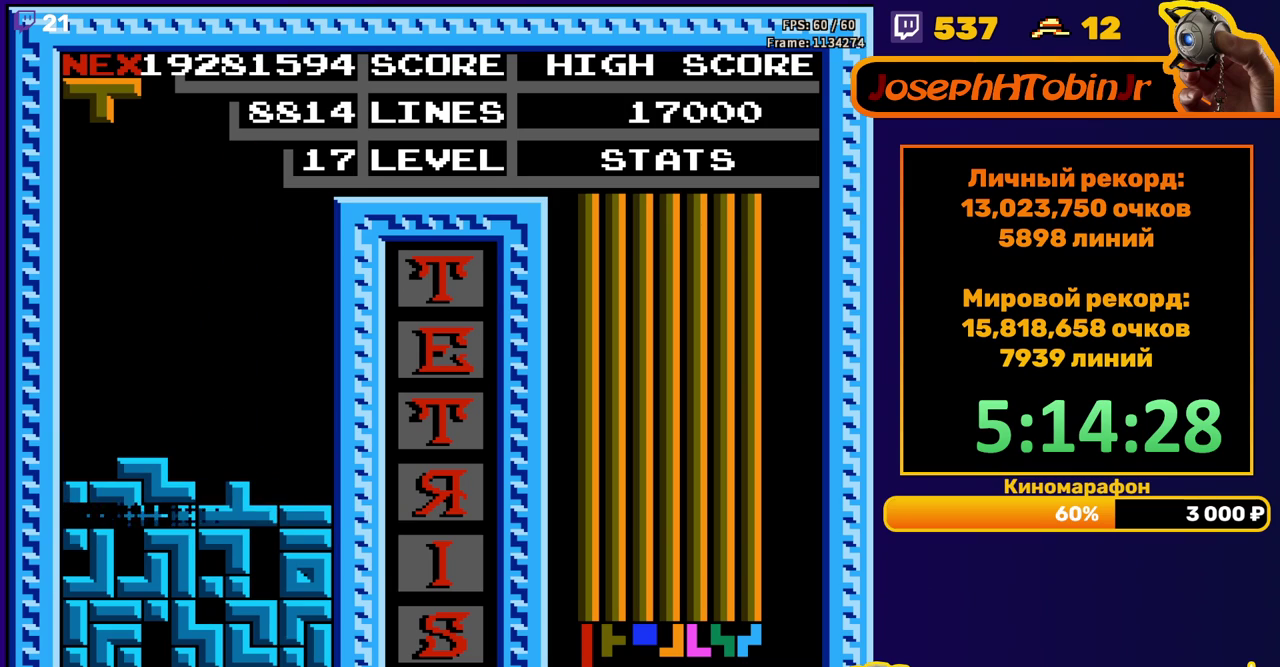
{"buttons": [], "events": []}
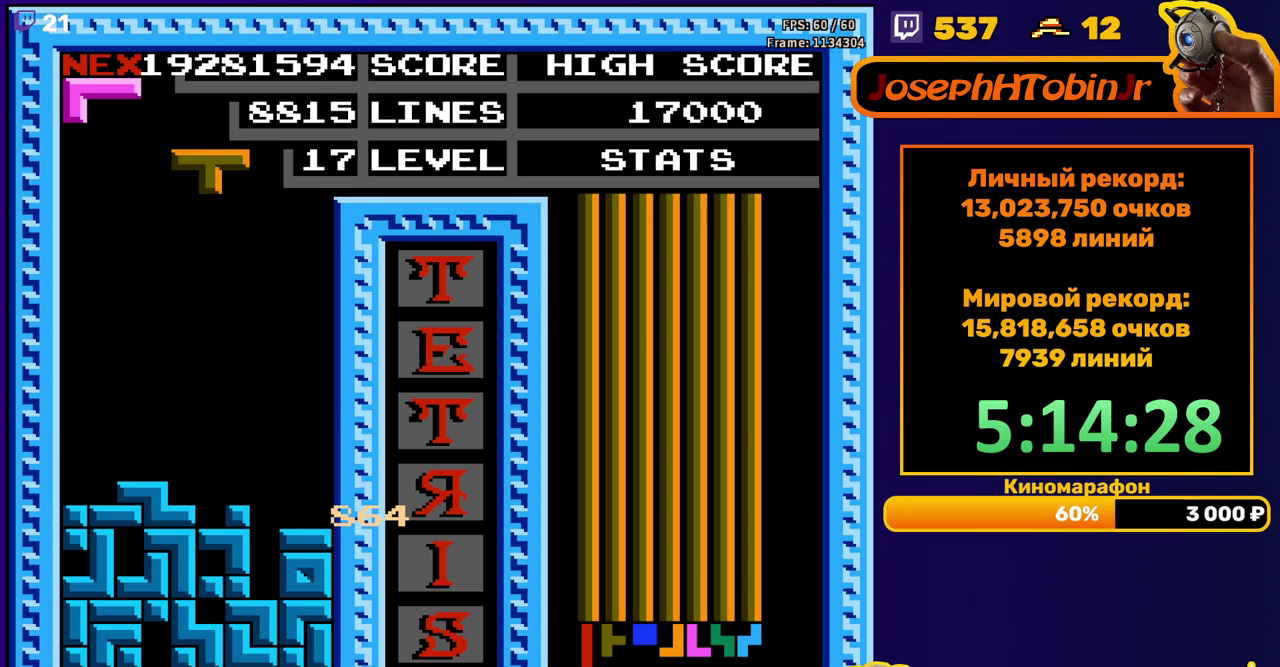
{"buttons": [], "events": [[233, "DPAD_DOWN", "down"], [500, "DPAD_DOWN", "up"]]}
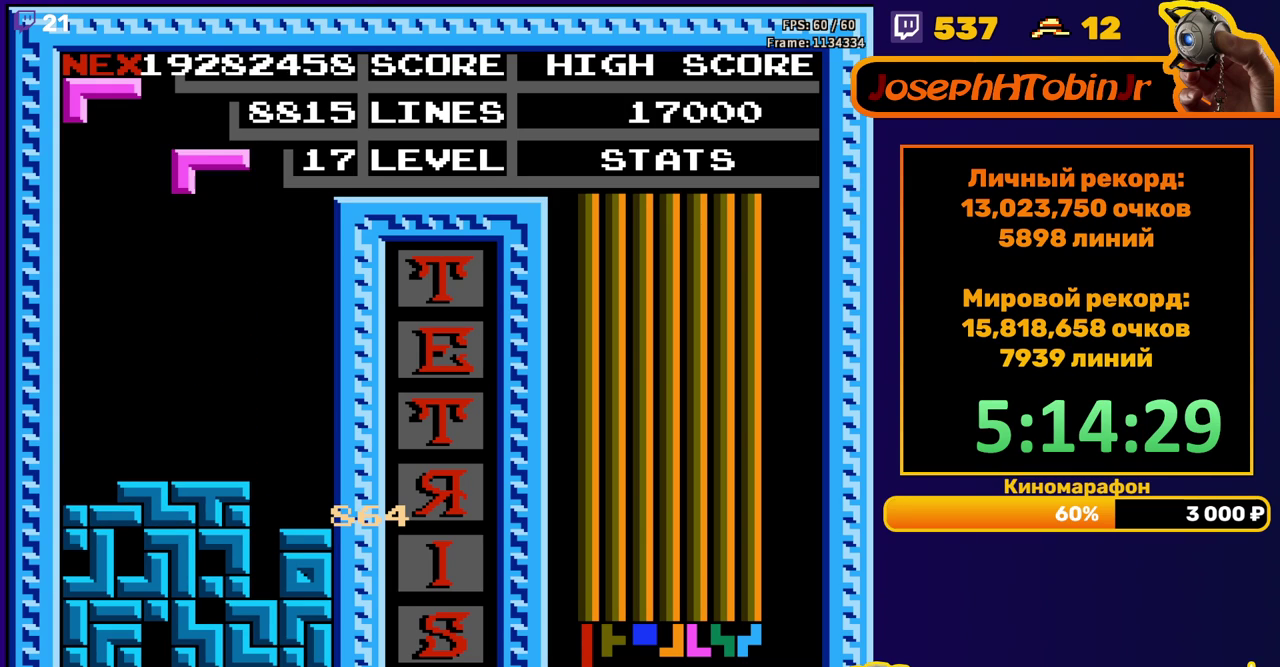
{"buttons": ["DPAD_DOWN"], "events": [[83, "DPAD_RIGHT", "down"], [450, "DPAD_RIGHT", "up"], [467, "DPAD_DOWN", "down"]]}
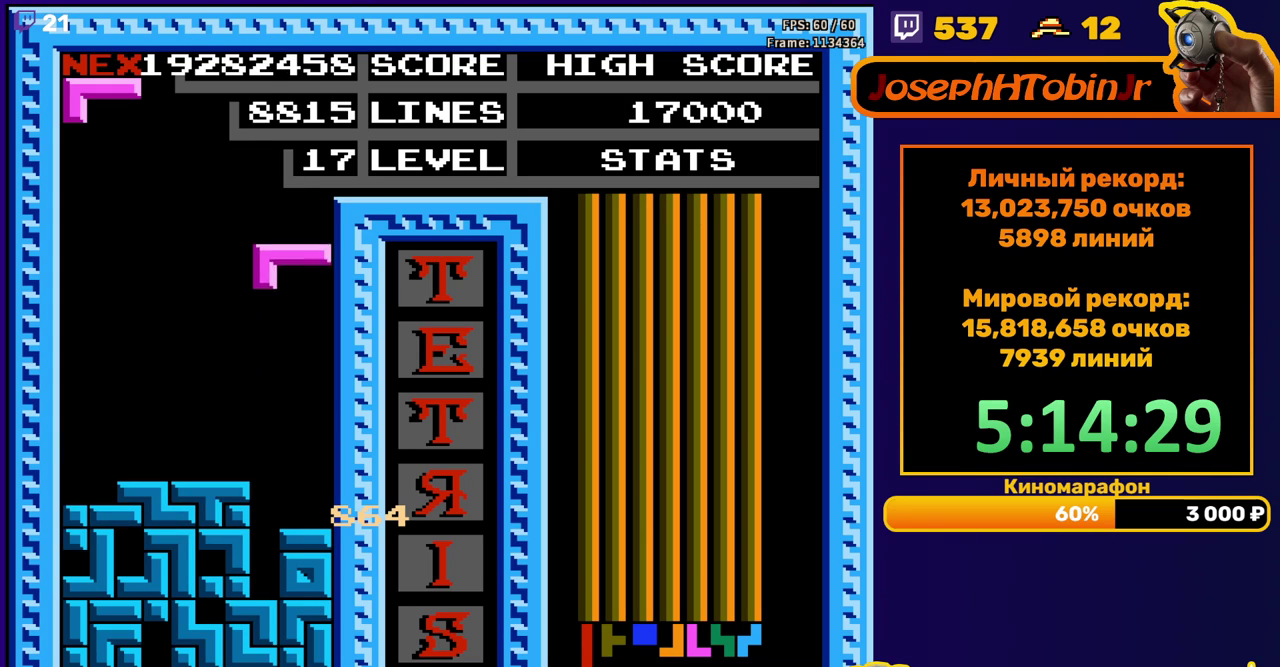
{"buttons": [], "events": [[267, "DPAD_DOWN", "up"]]}
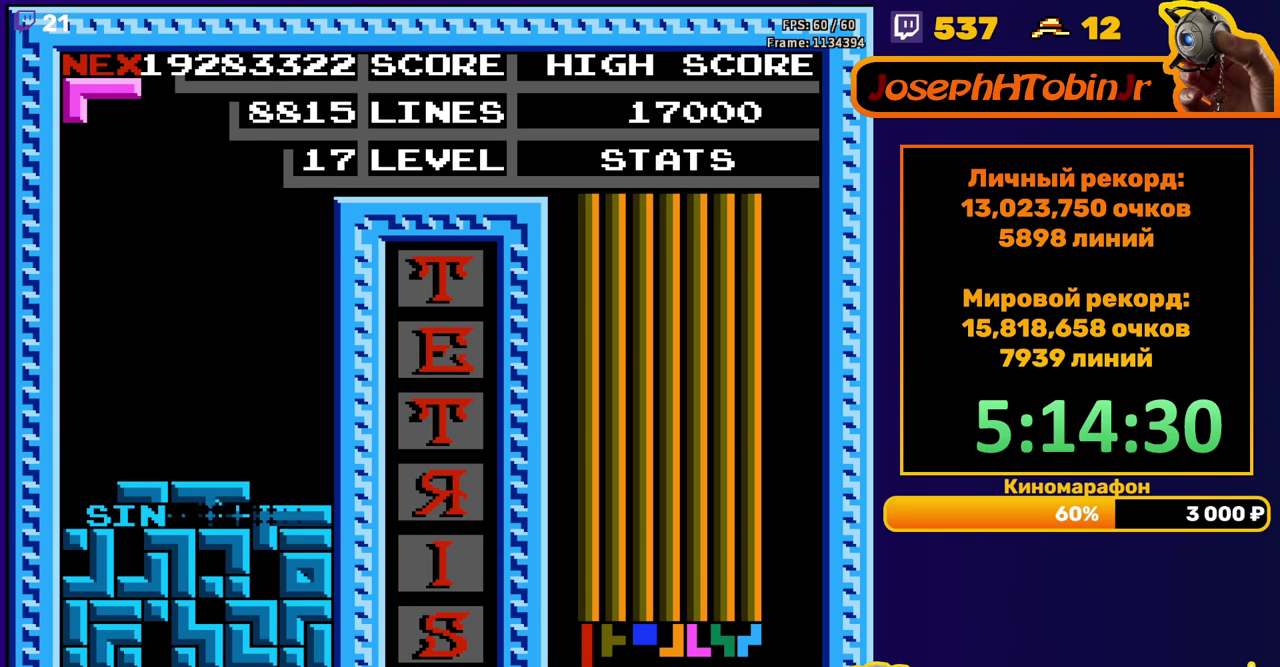
{"buttons": ["A", "DPAD_RIGHT"], "events": [[250, "DPAD_RIGHT", "down"], [300, "A", "down"], [367, "A", "up"], [450, "A", "down"]]}
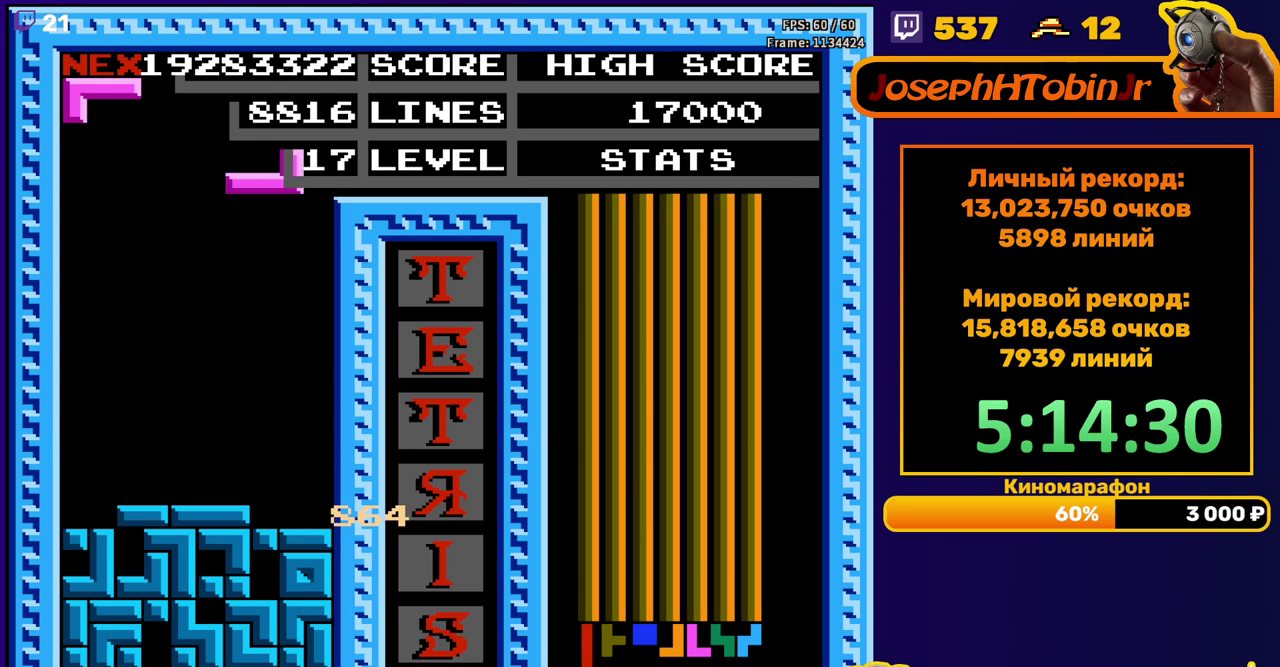
{"buttons": ["DPAD_LEFT"], "events": [[33, "A", "up"], [133, "DPAD_RIGHT", "up"], [150, "DPAD_DOWN", "down"], [400, "DPAD_DOWN", "up"], [467, "DPAD_LEFT", "down"]]}
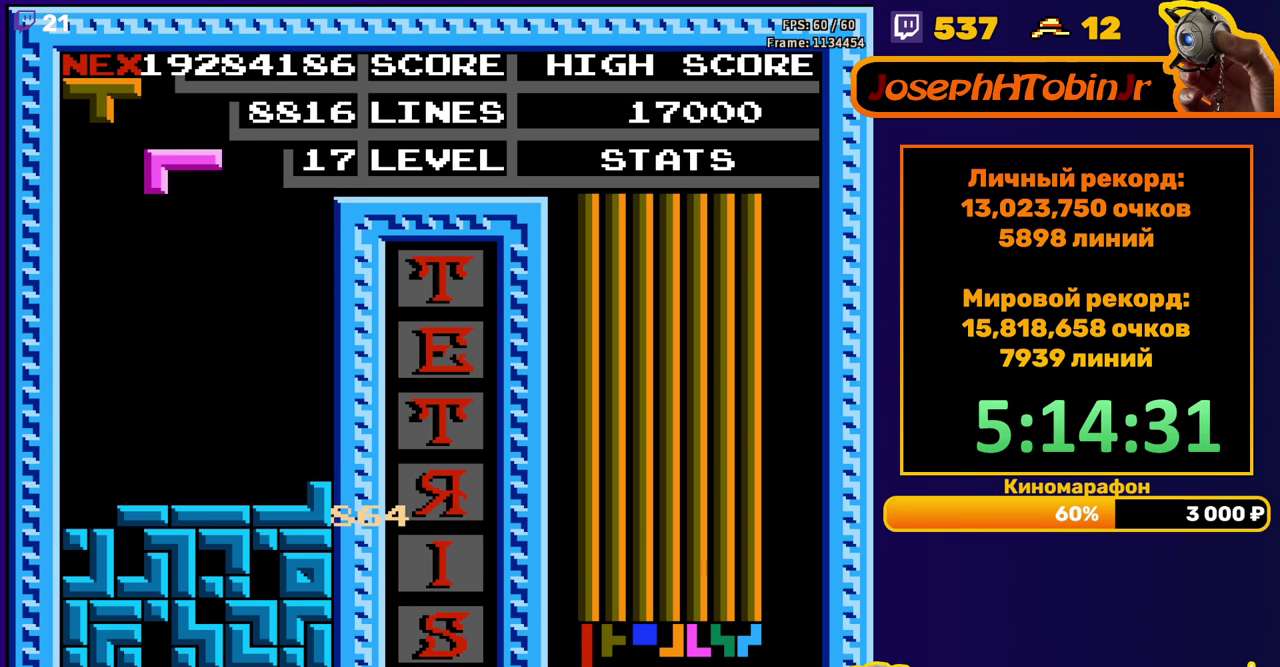
{"buttons": ["DPAD_DOWN"], "events": [[83, "B", "down"], [183, "B", "up"], [450, "DPAD_DOWN", "down"], [450, "DPAD_LEFT", "up"]]}
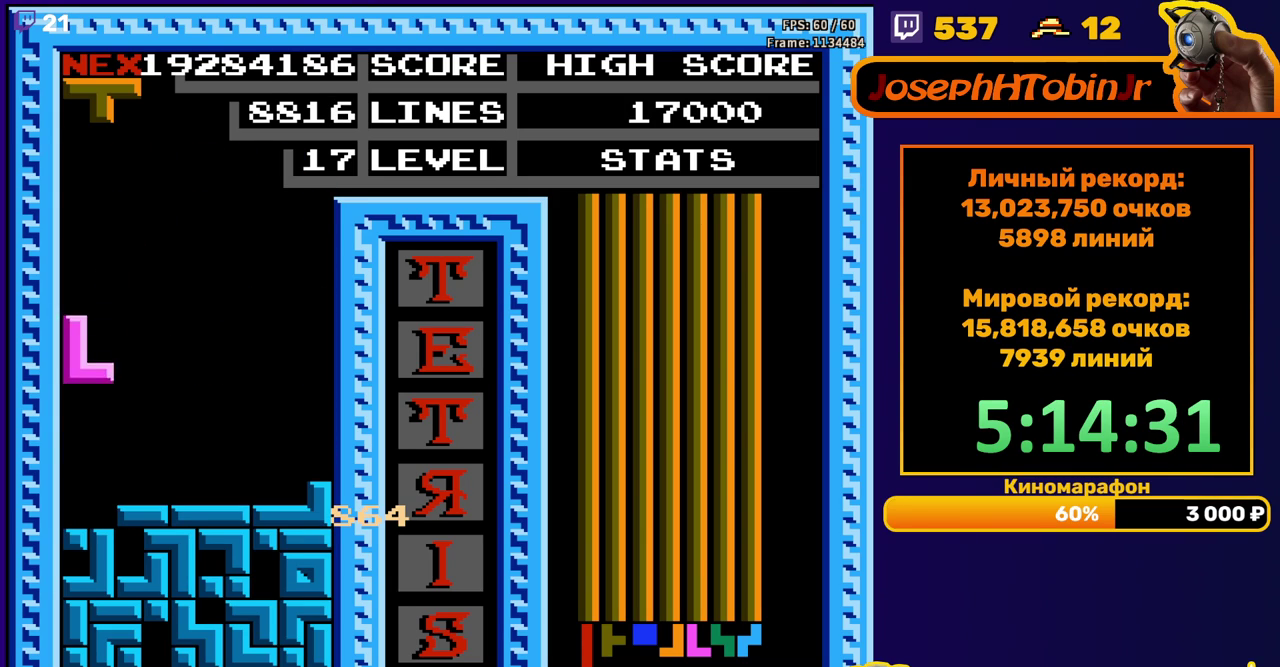
{"buttons": [], "events": [[167, "DPAD_DOWN", "up"]]}